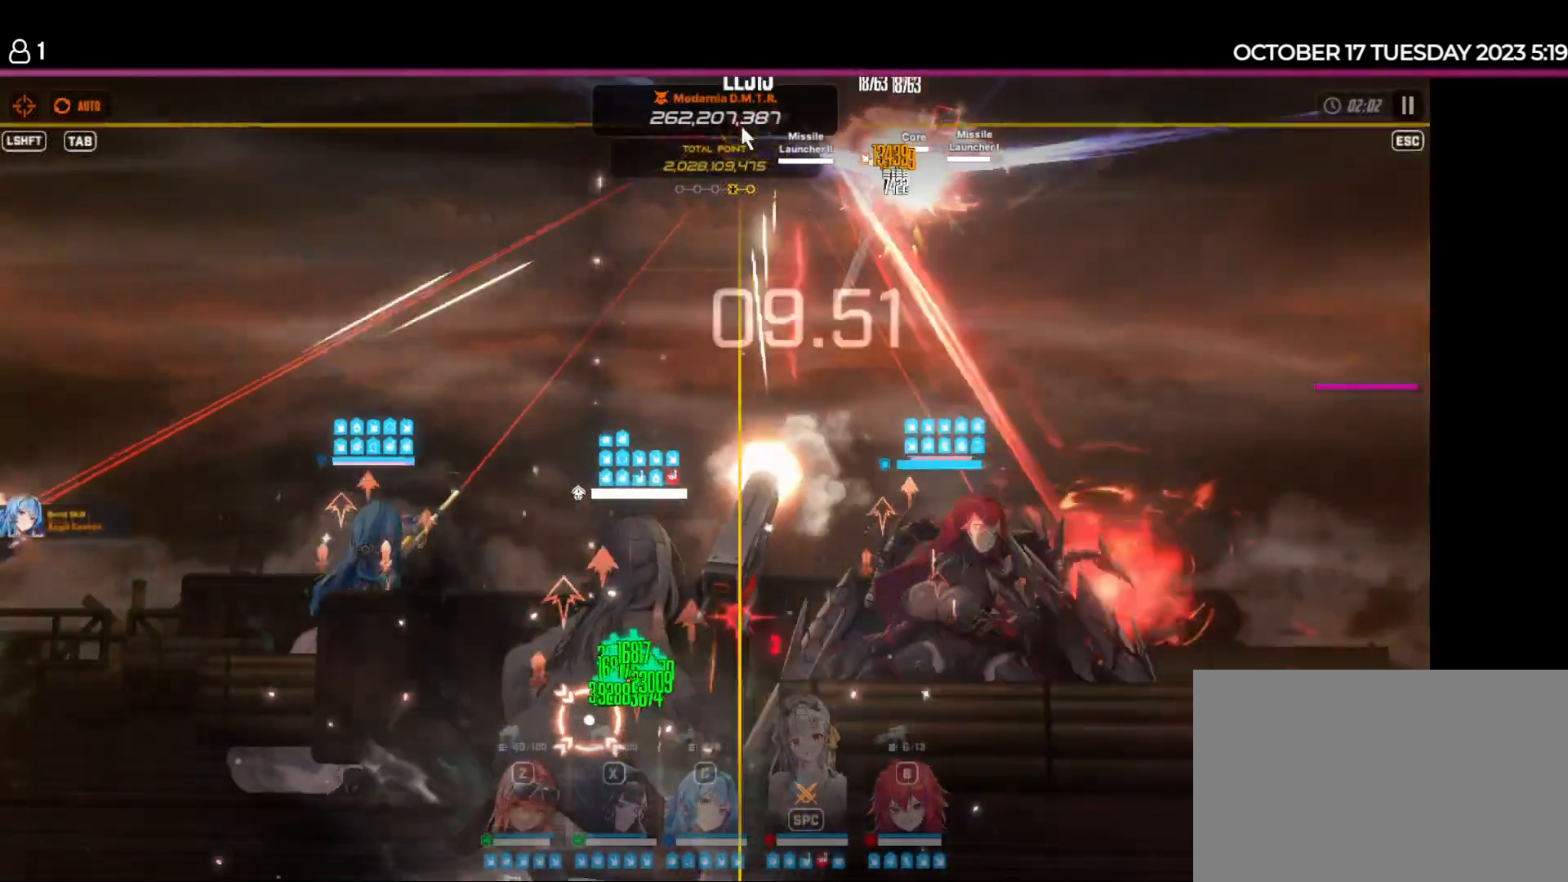
Gameplay with keyboard and mouse; each line is a JSON object with the keys held at the frame after it. "events" lists presses ("down") and releases ("up") of "1", "2", "3", "4", "5", "6", "a", "d", "e", "q", "r", "s", "space" and "w" between this image and that frame as [ms after this image, input, new state], when the widget could be followed in between. No other keys are recorded. Mouse buttons are not recorded. Not read: mouse_move.
{"keys": [], "events": [[434, "space", "down"], [500, "space", "up"]]}
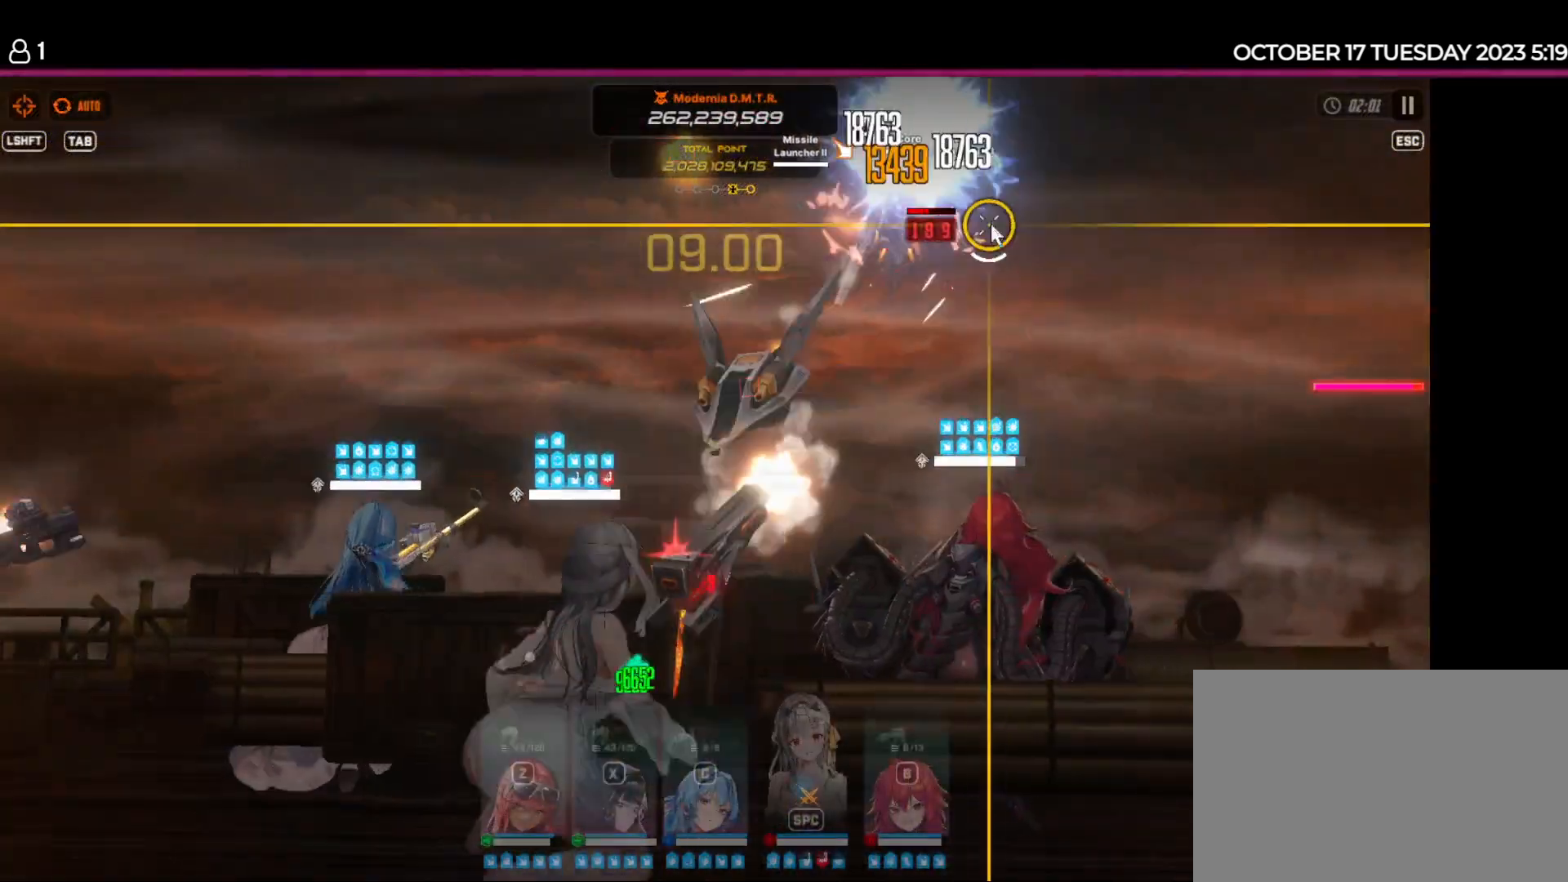
{"keys": [], "events": [[284, "space", "down"], [350, "space", "up"]]}
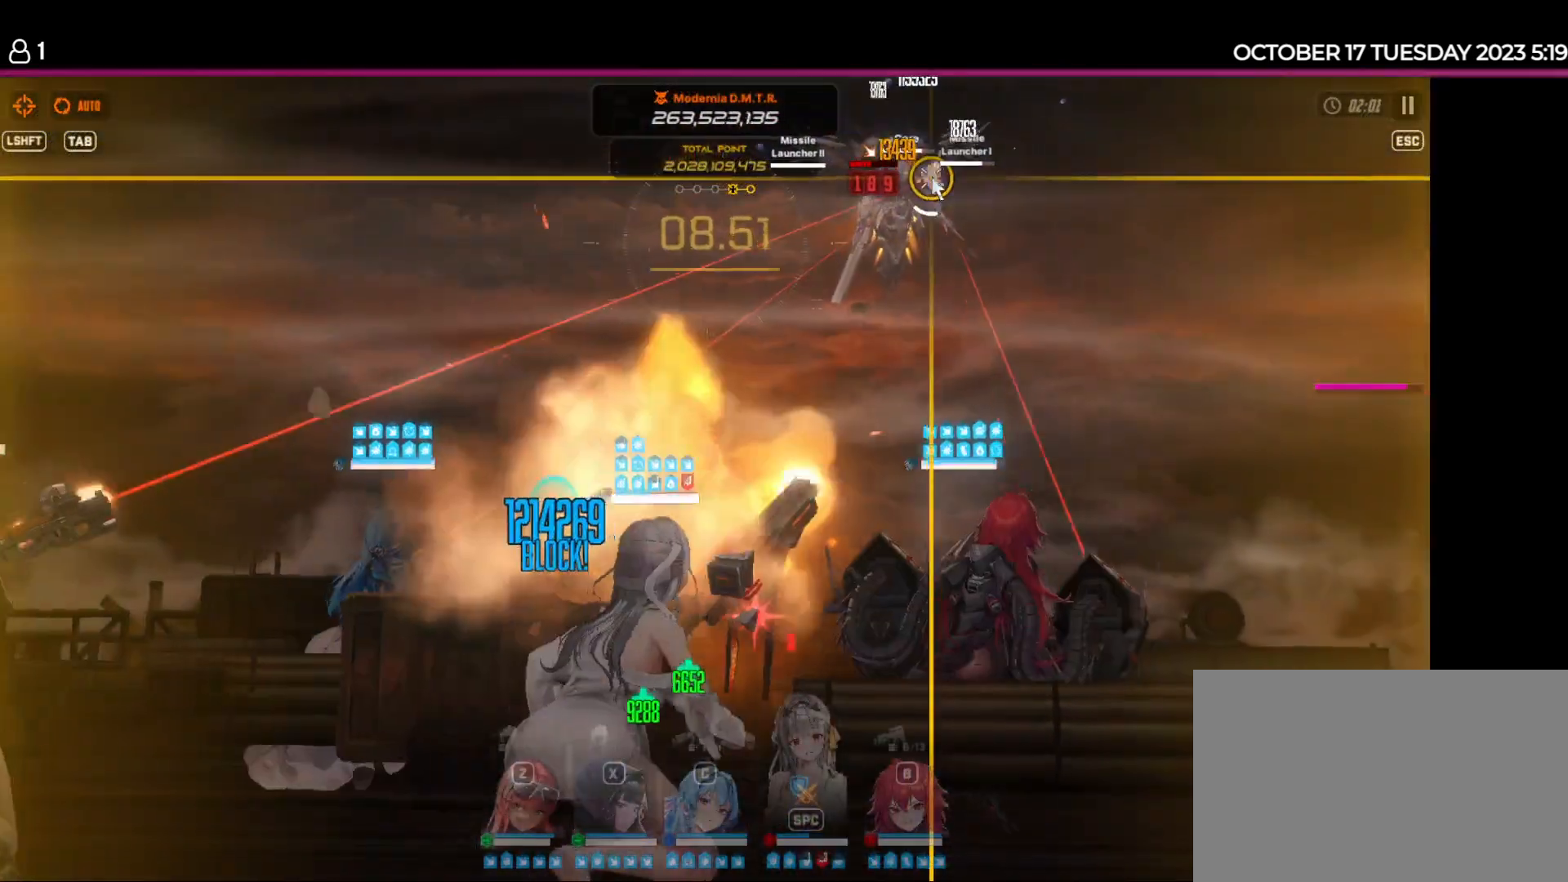
{"keys": [], "events": []}
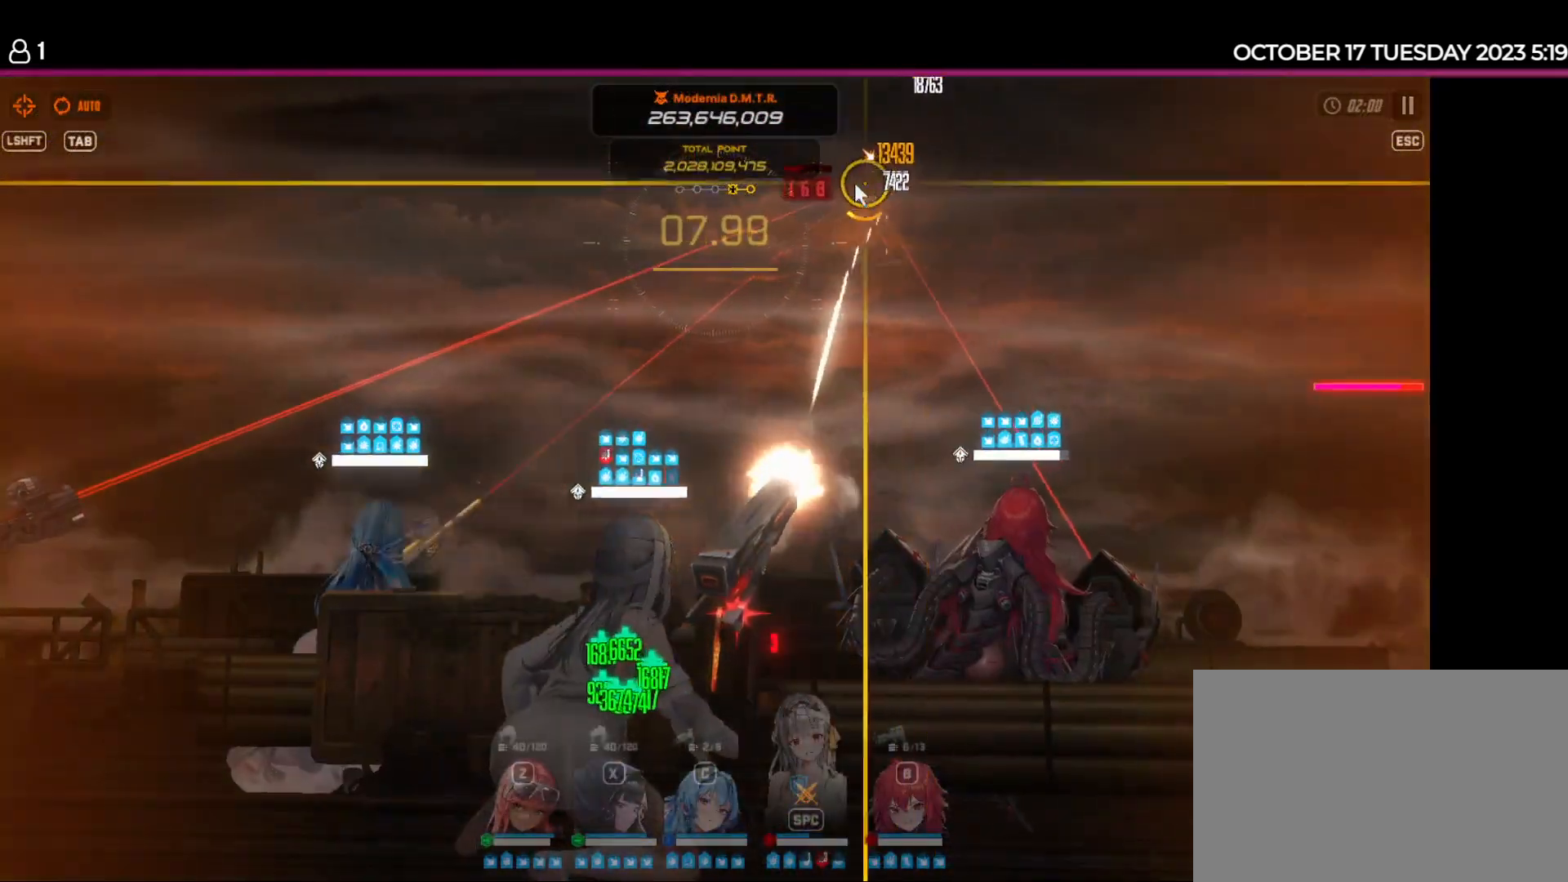
{"keys": [], "events": []}
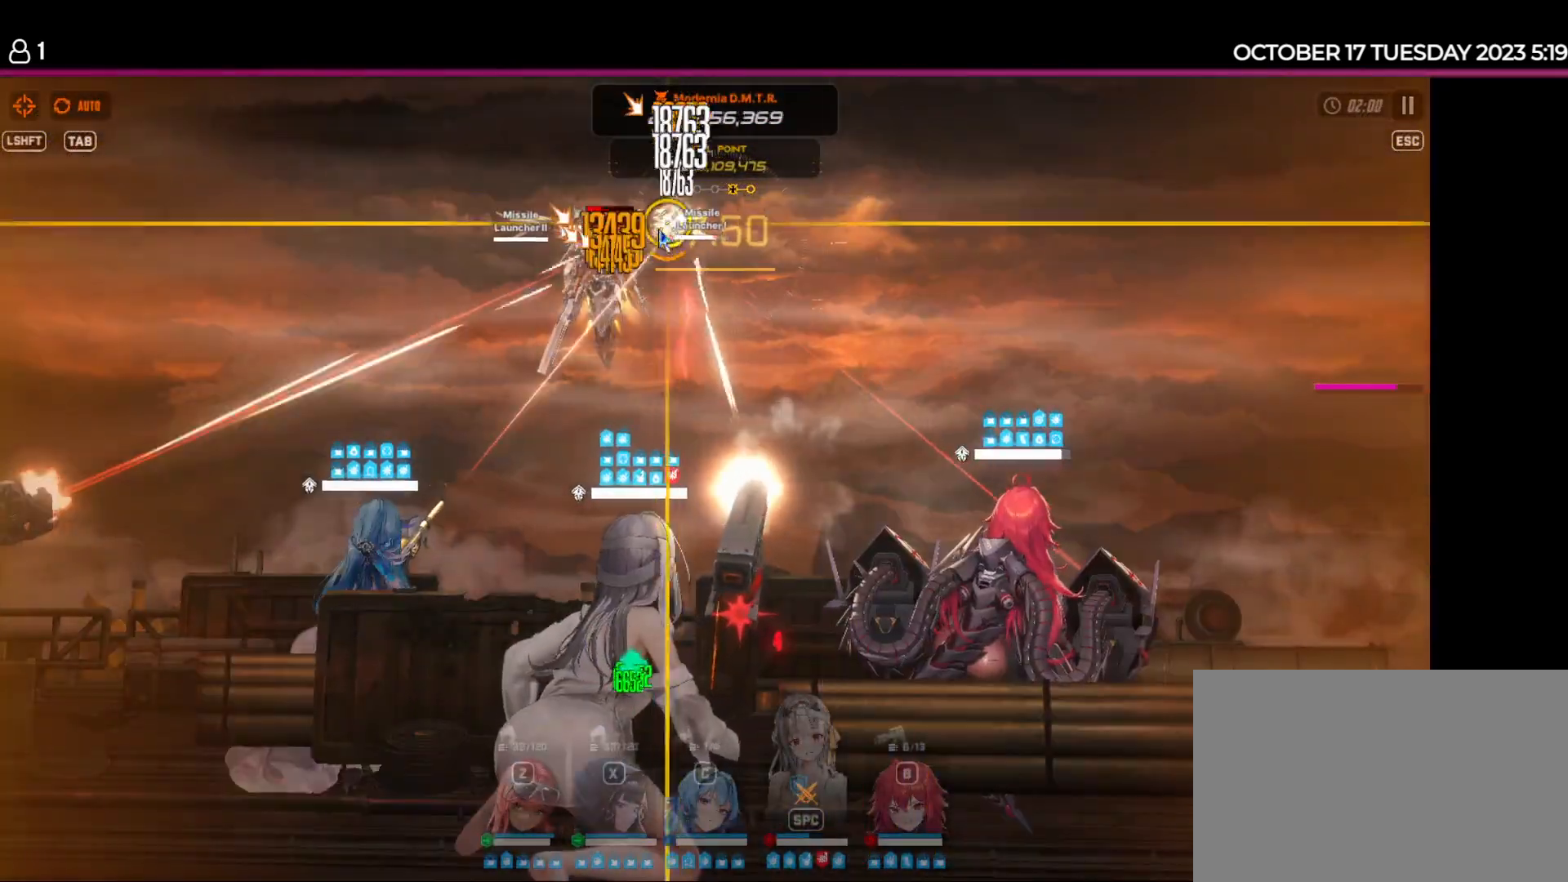
{"keys": [], "events": []}
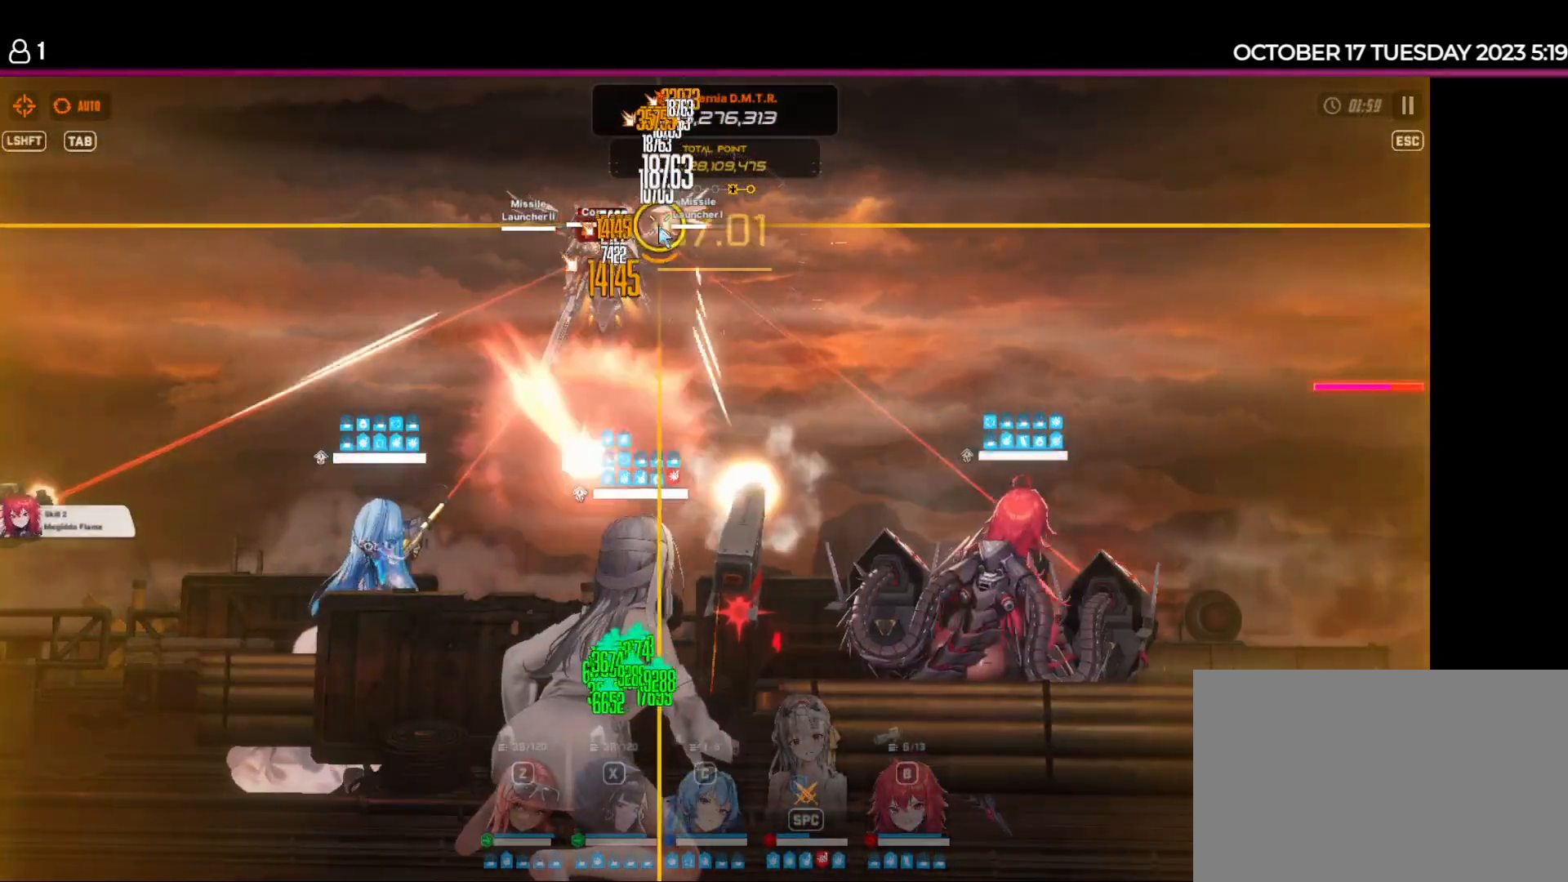
{"keys": [], "events": []}
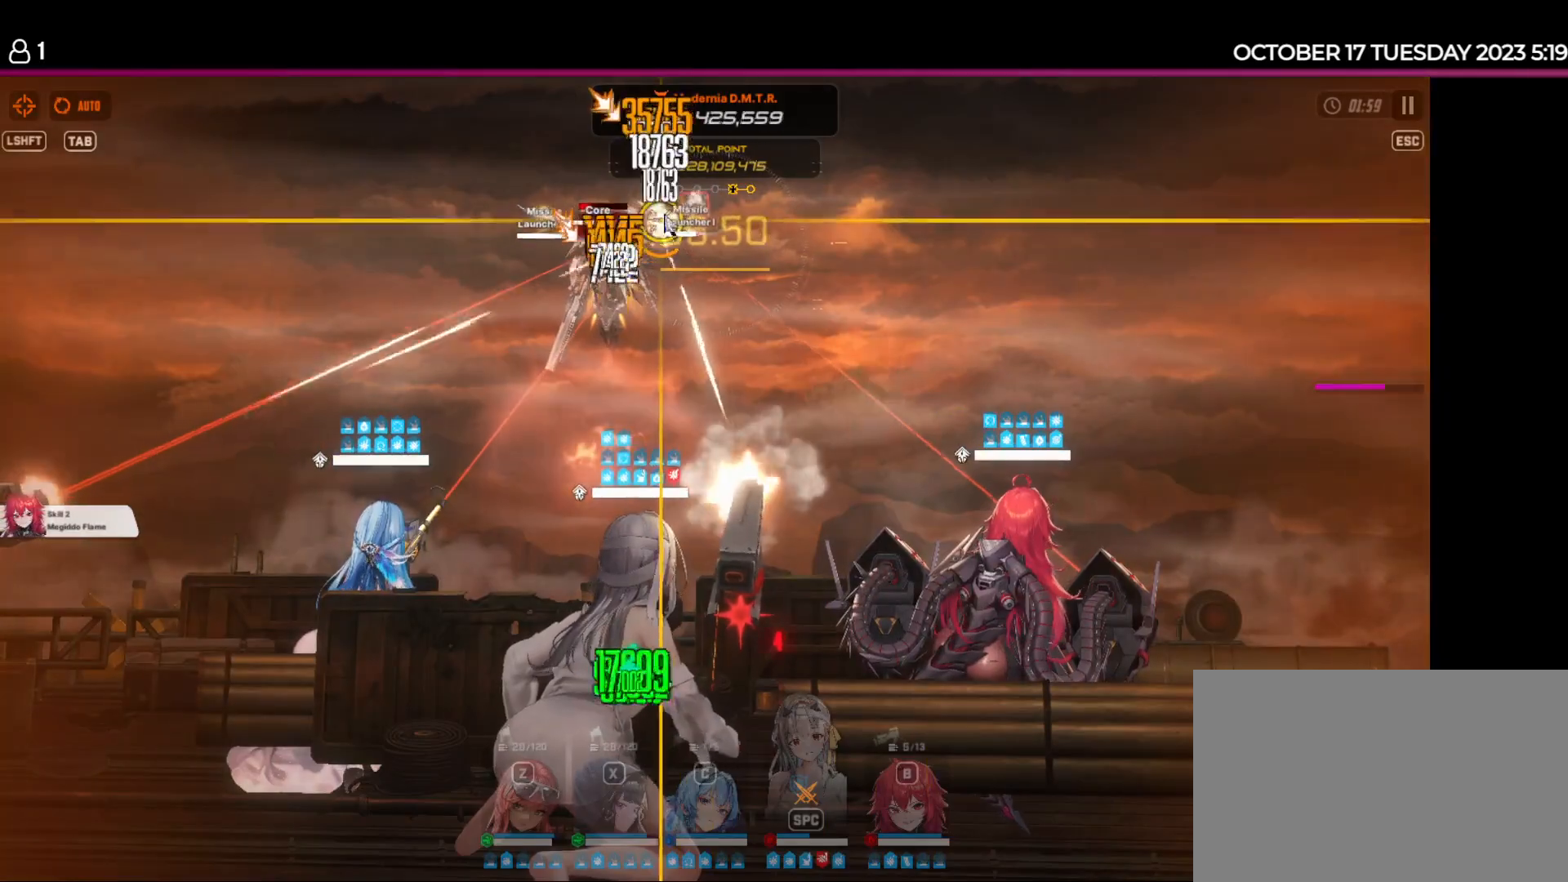
{"keys": [], "events": []}
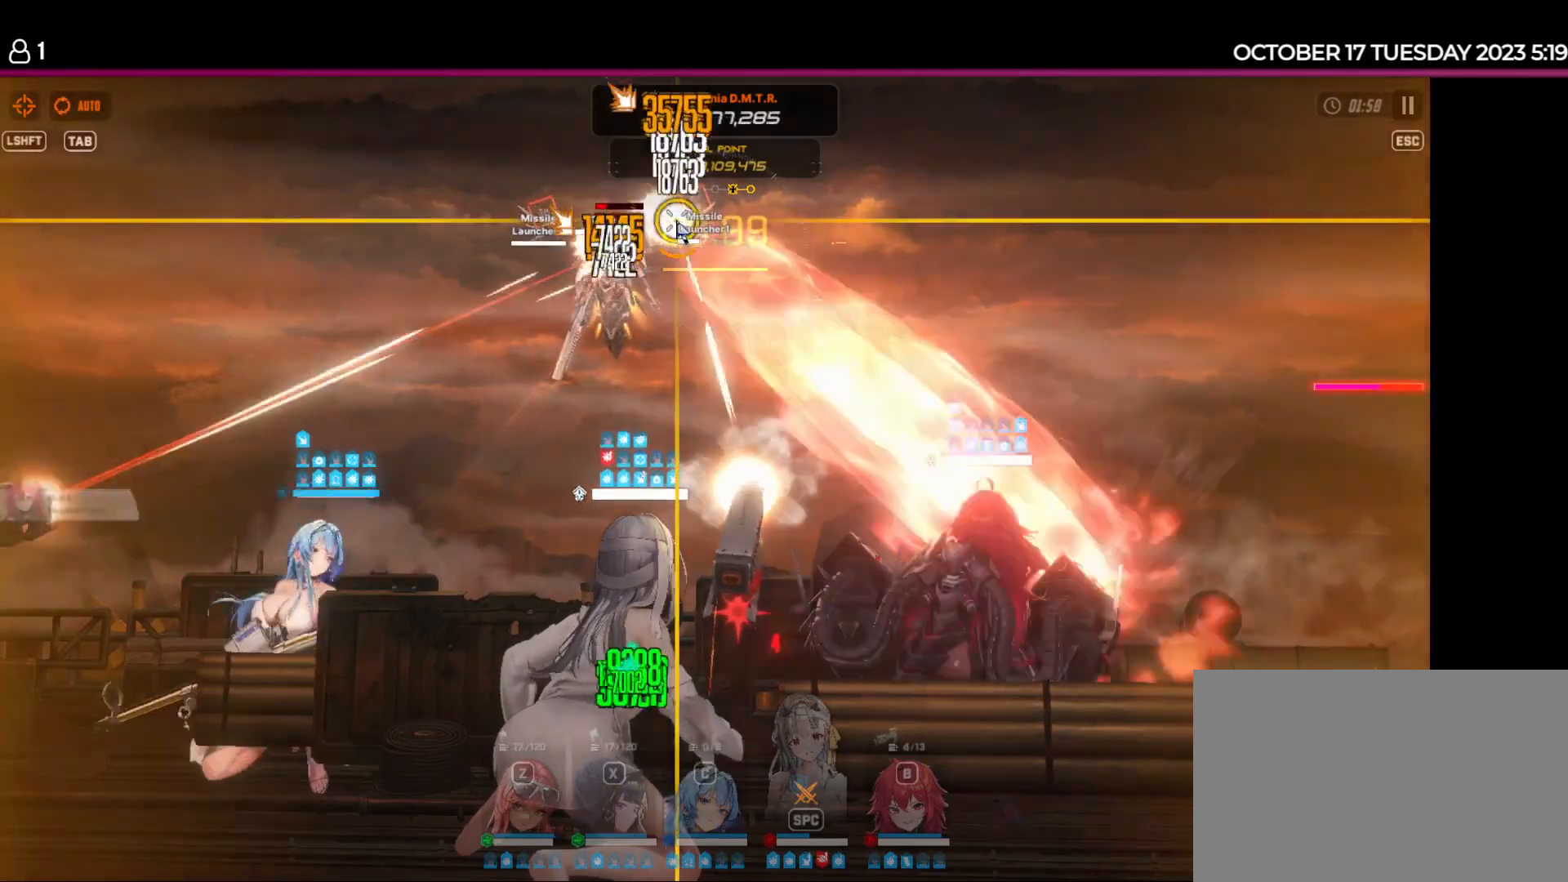
{"keys": [], "events": []}
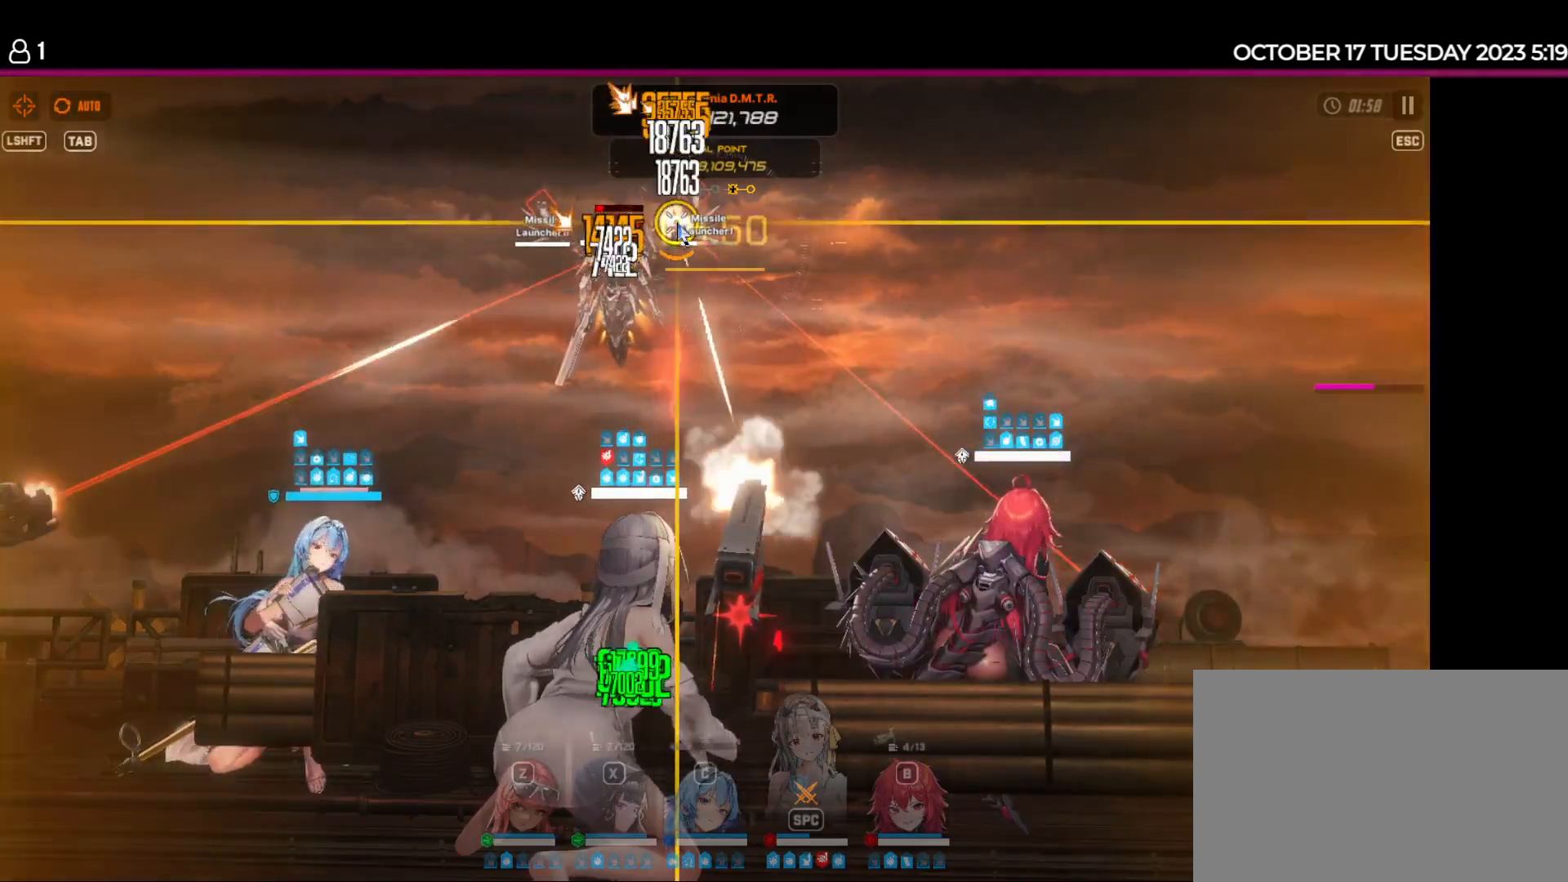
{"keys": [], "events": []}
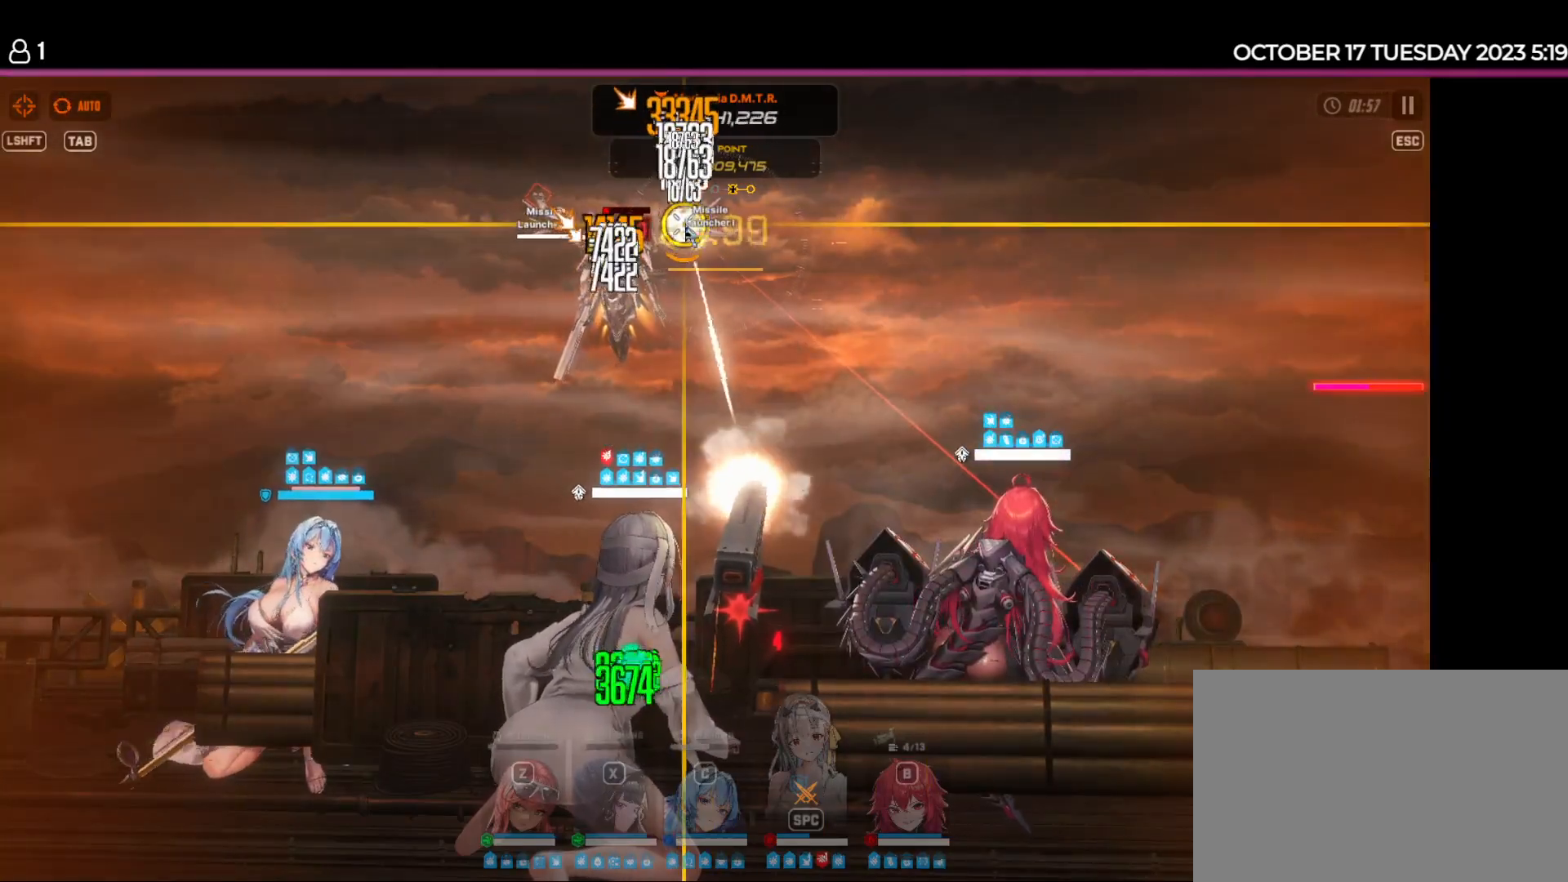
{"keys": [], "events": []}
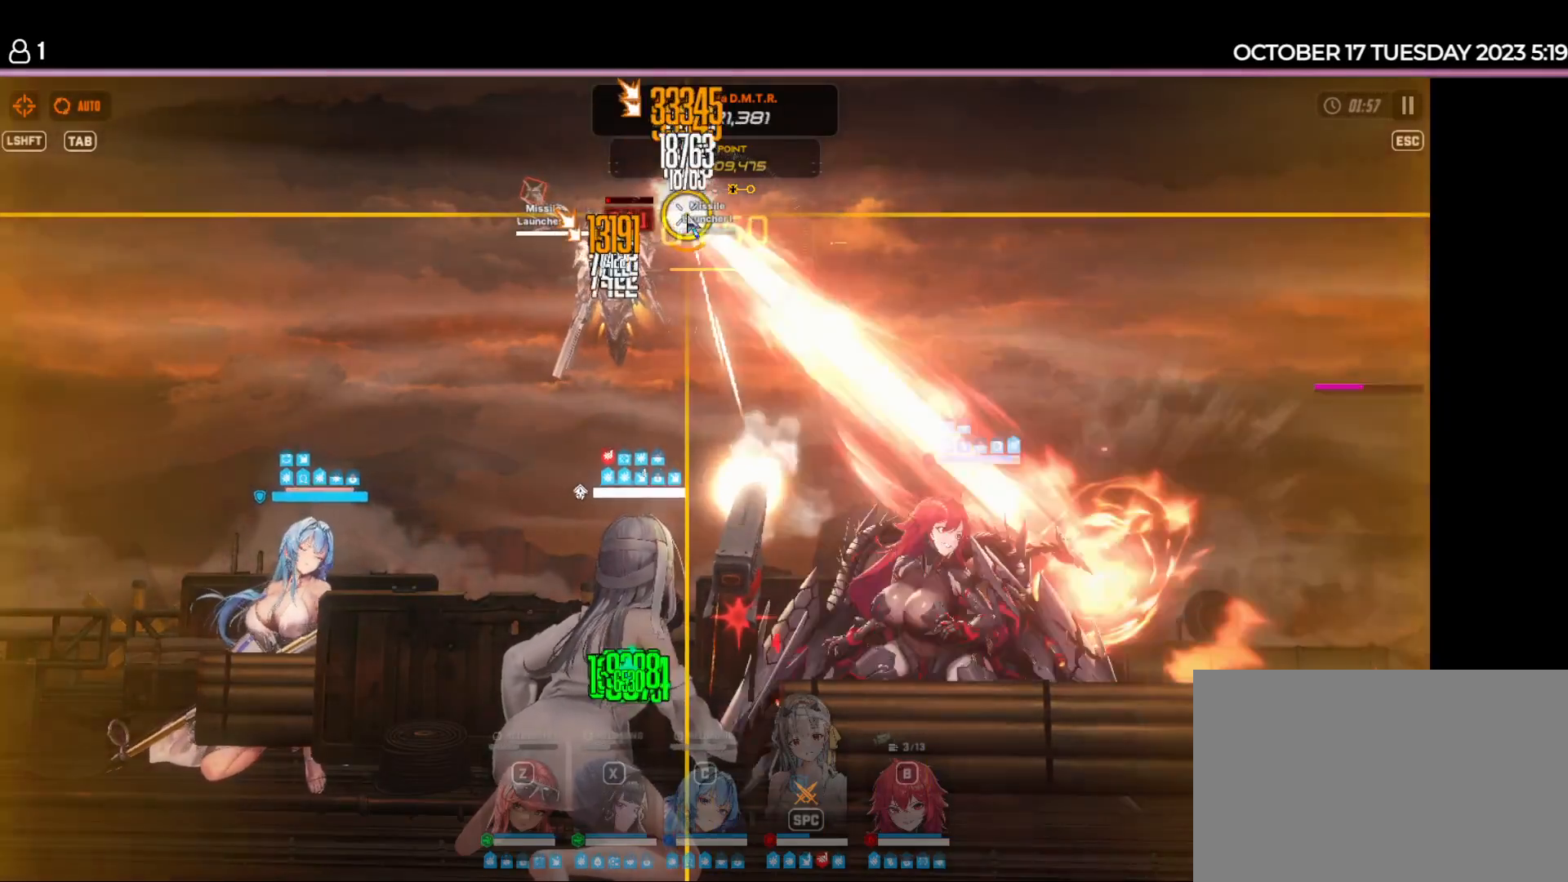
{"keys": [], "events": []}
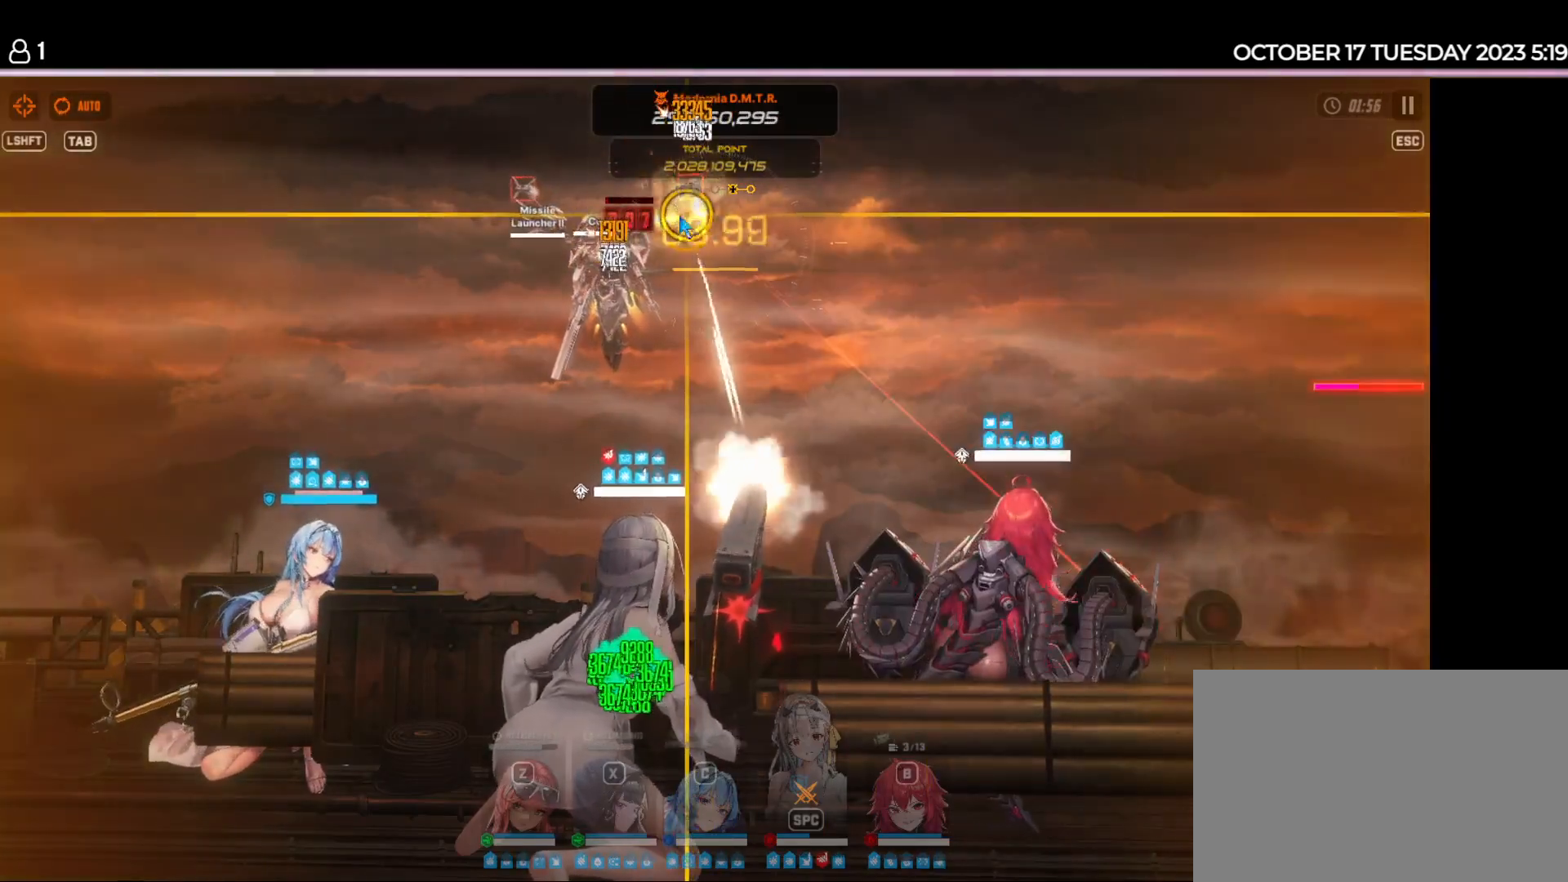
{"keys": [], "events": []}
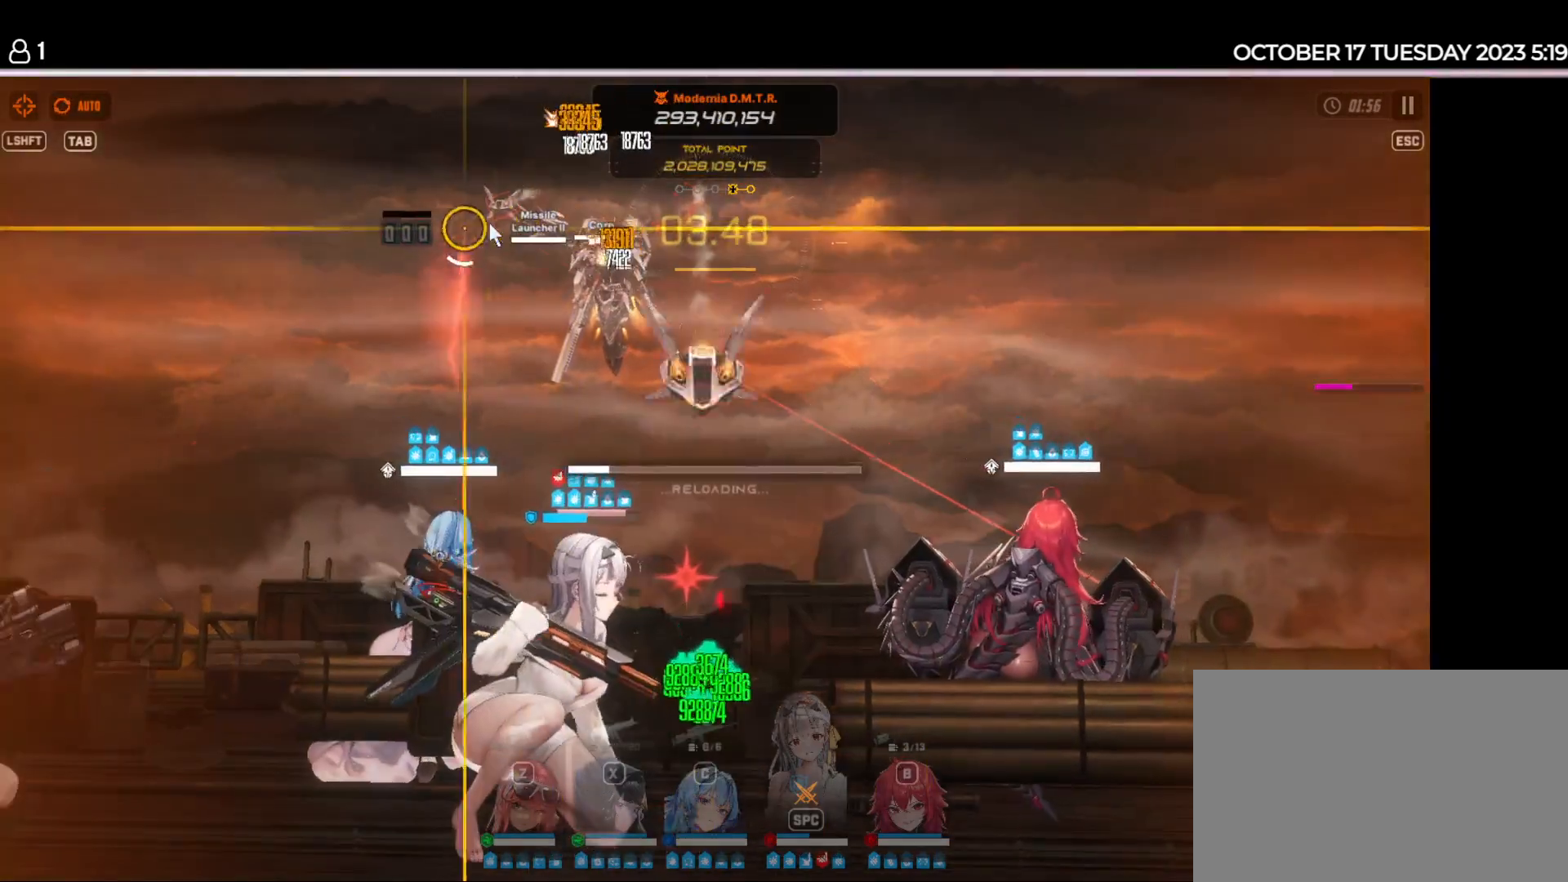
{"keys": [], "events": [[134, "space", "down"], [234, "space", "up"]]}
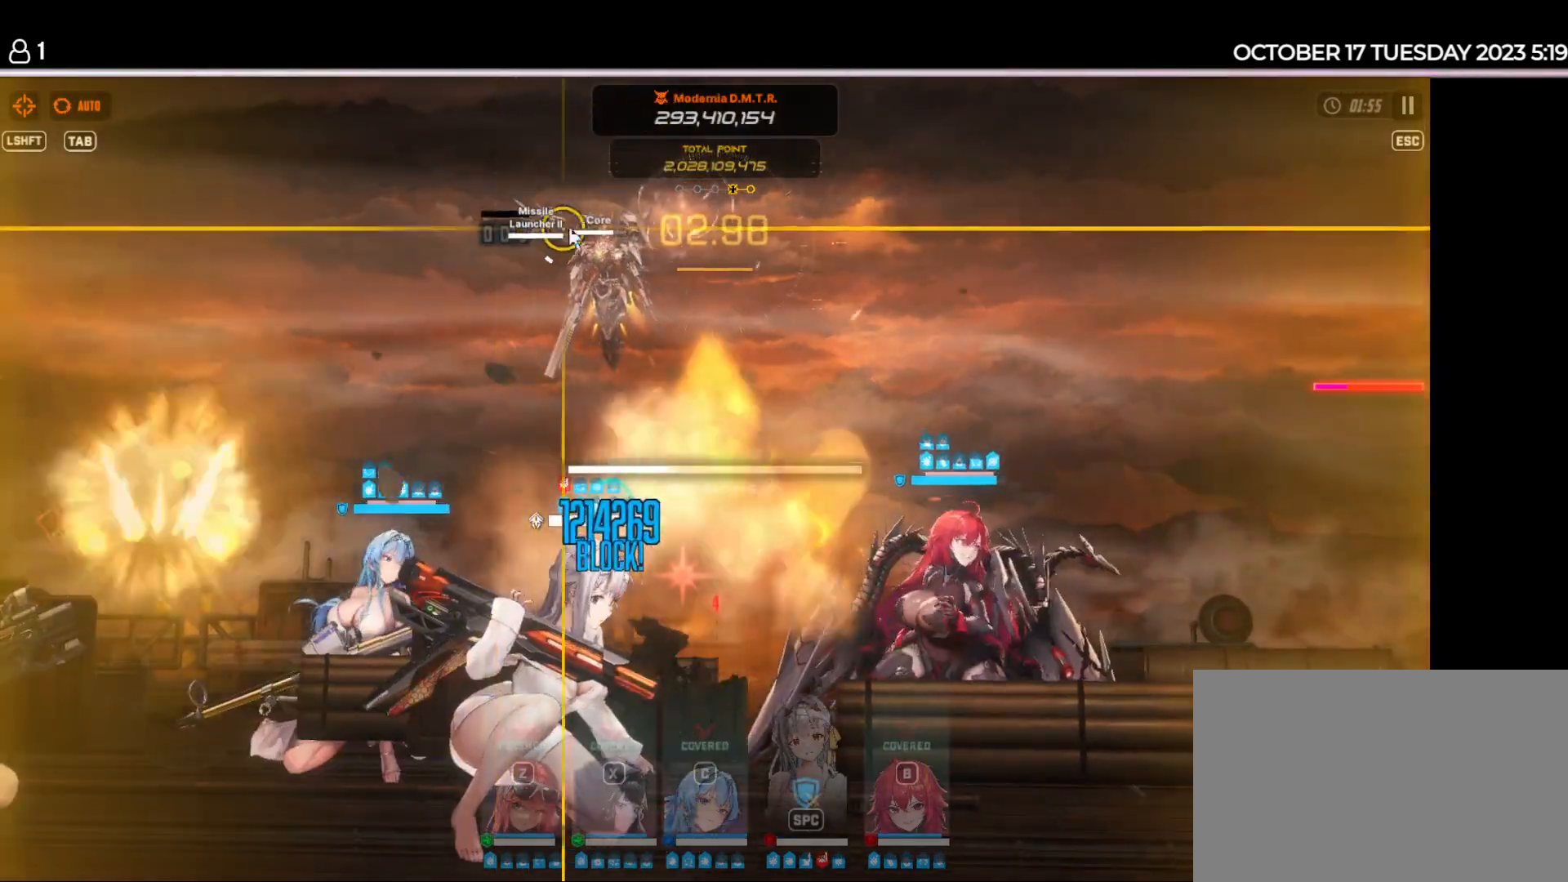
{"keys": [], "events": [[50, "space", "down"], [134, "space", "up"]]}